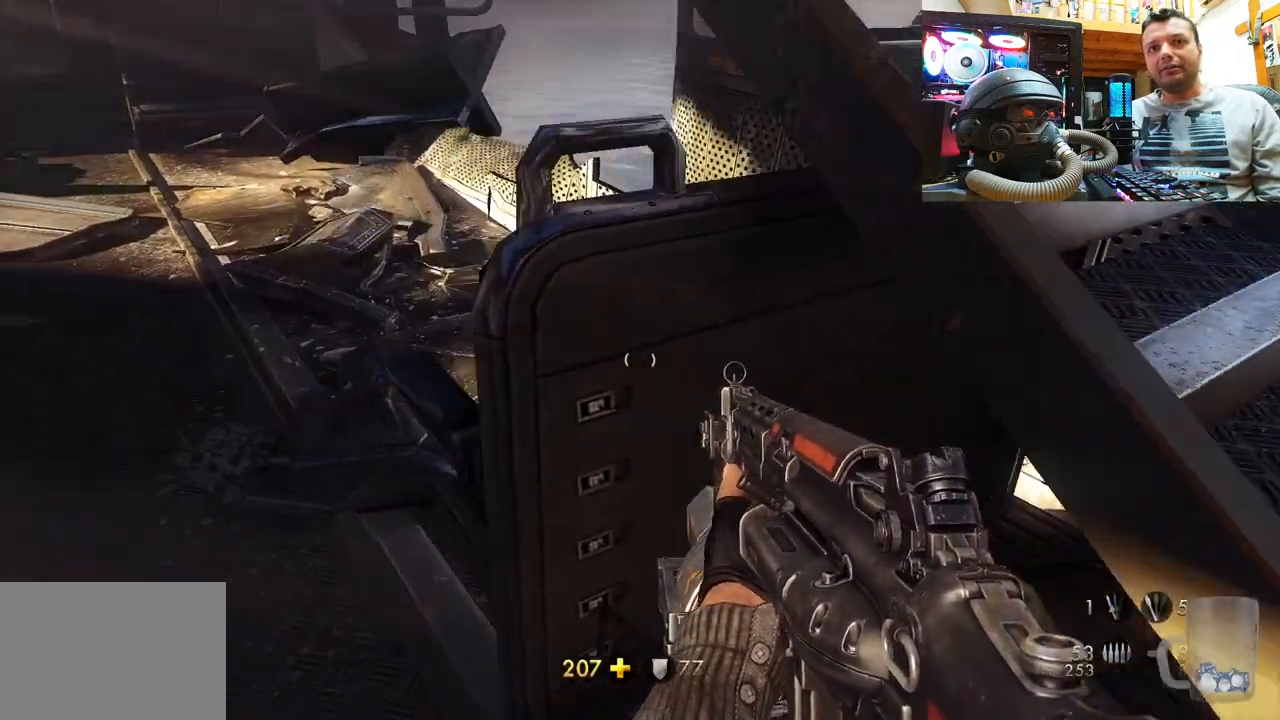
Gameplay with a controller (PlayStation layout); each line is a JSON object with the inputs held at the frame after it. "events" lists button and stick changes between this image and that frame as [ms after this image, input, new state], when the widget could be followed in between. Not read: L1 R3.
{"buttons": [], "left_stick": "center", "right_stick": "center", "events": [[33, "right_stick", "right"], [167, "right_stick", "up-right"], [233, "left_stick", "left"], [350, "left_stick", "center"], [450, "right_stick", "center"]]}
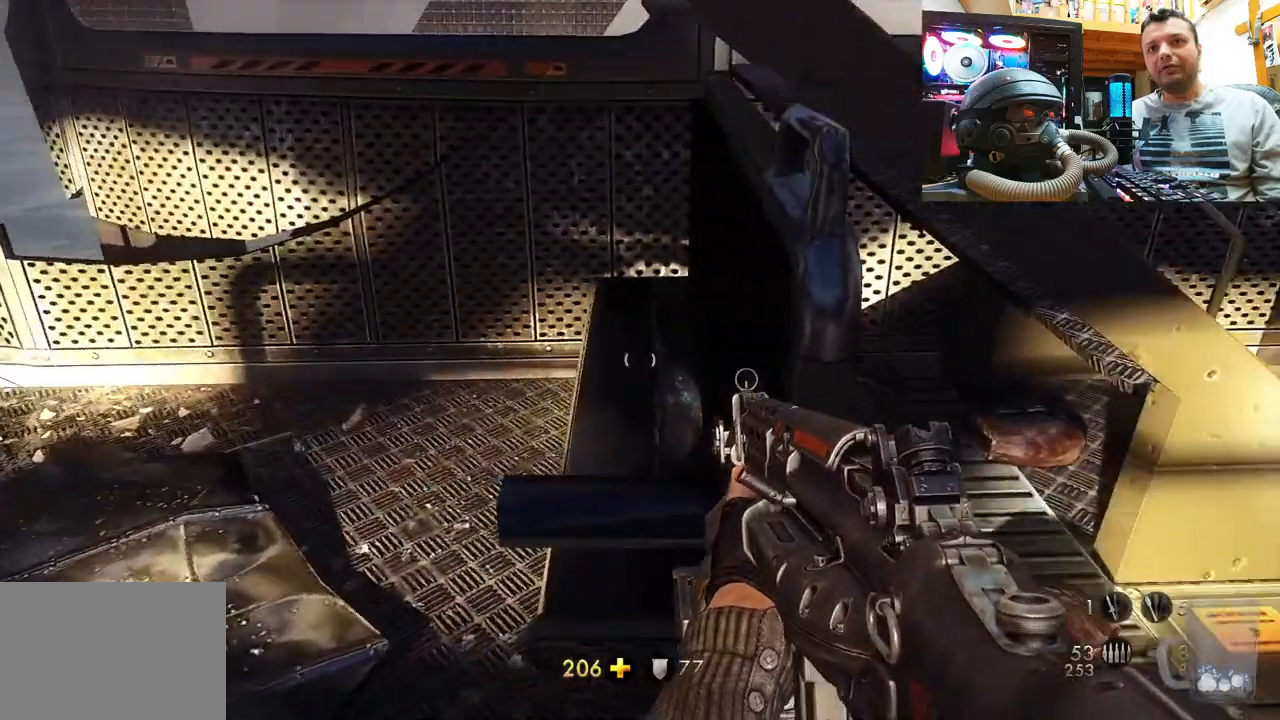
{"buttons": [], "left_stick": "up", "right_stick": "center", "events": [[50, "right_stick", "left"], [133, "left_stick", "left"], [283, "right_stick", "down-left"], [333, "left_stick", "up"], [450, "right_stick", "center"]]}
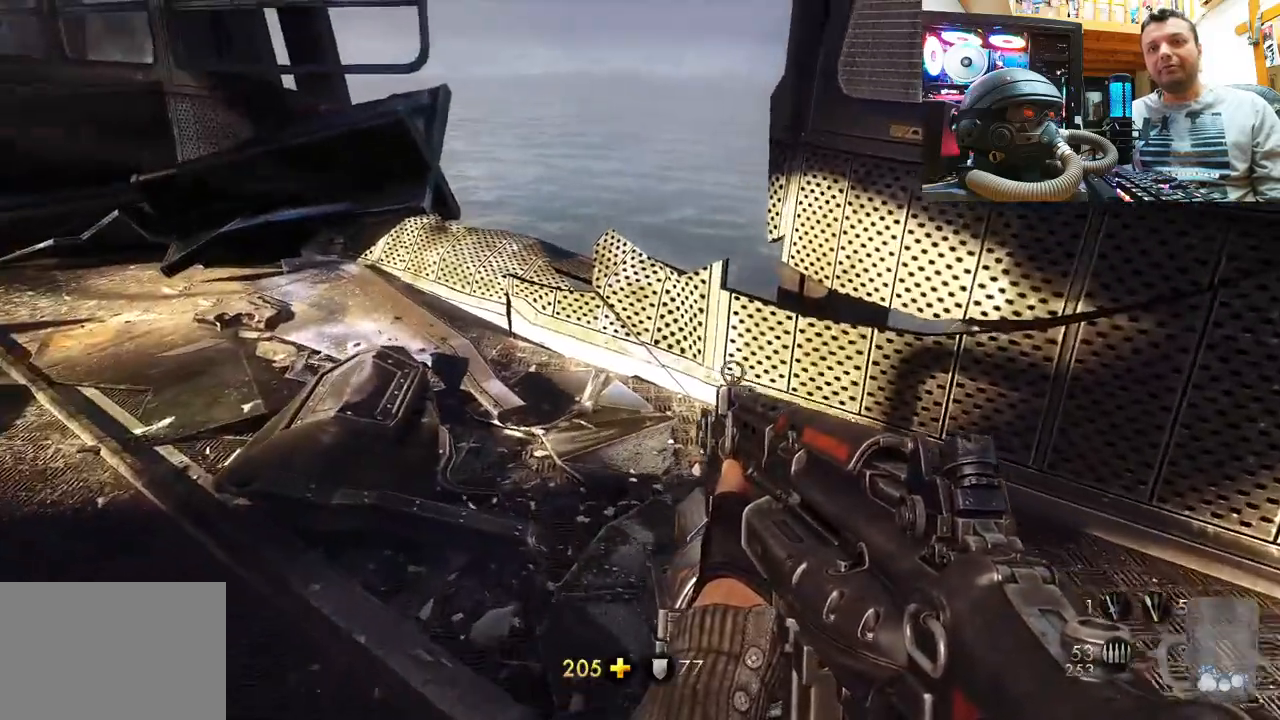
{"buttons": [], "left_stick": "up", "right_stick": "center", "events": [[67, "right_stick", "left"], [83, "left_stick", "center"], [317, "left_stick", "up"], [400, "right_stick", "center"]]}
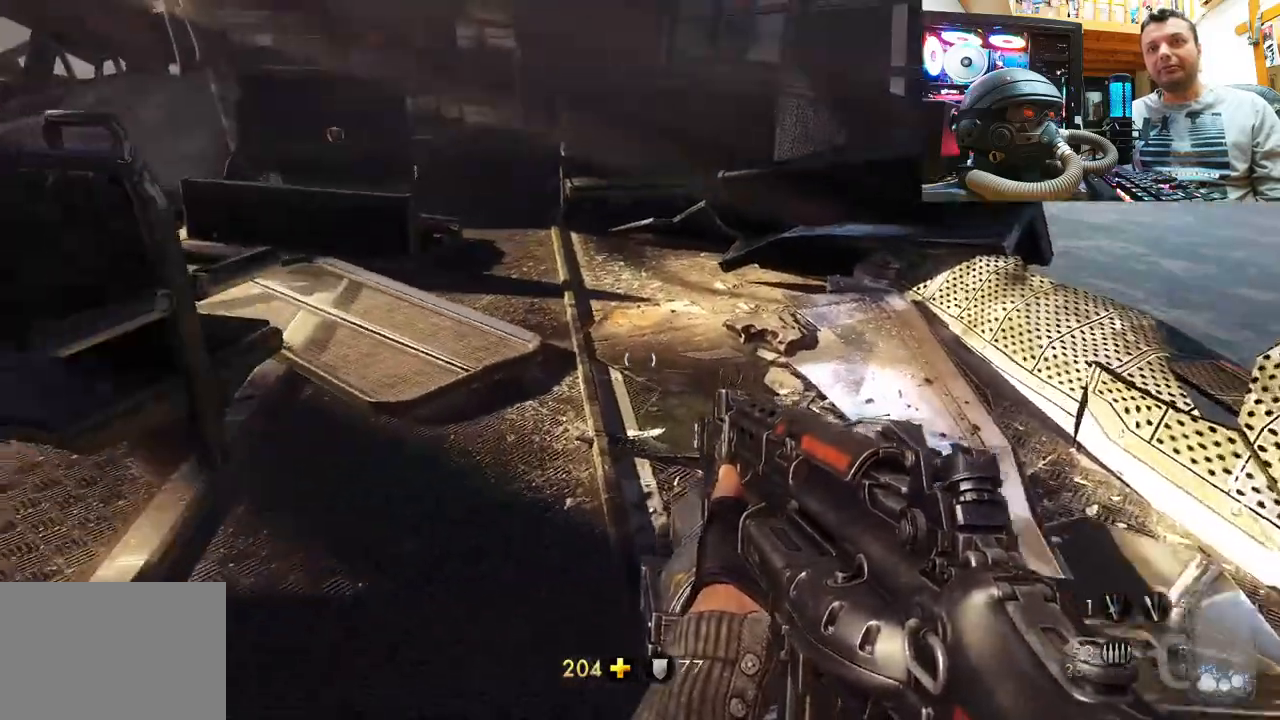
{"buttons": [], "left_stick": "center", "right_stick": "left", "events": [[50, "right_stick", "down-left"], [150, "left_stick", "center"], [250, "left_stick", "down"], [250, "right_stick", "left"], [350, "left_stick", "down-right"], [483, "left_stick", "center"]]}
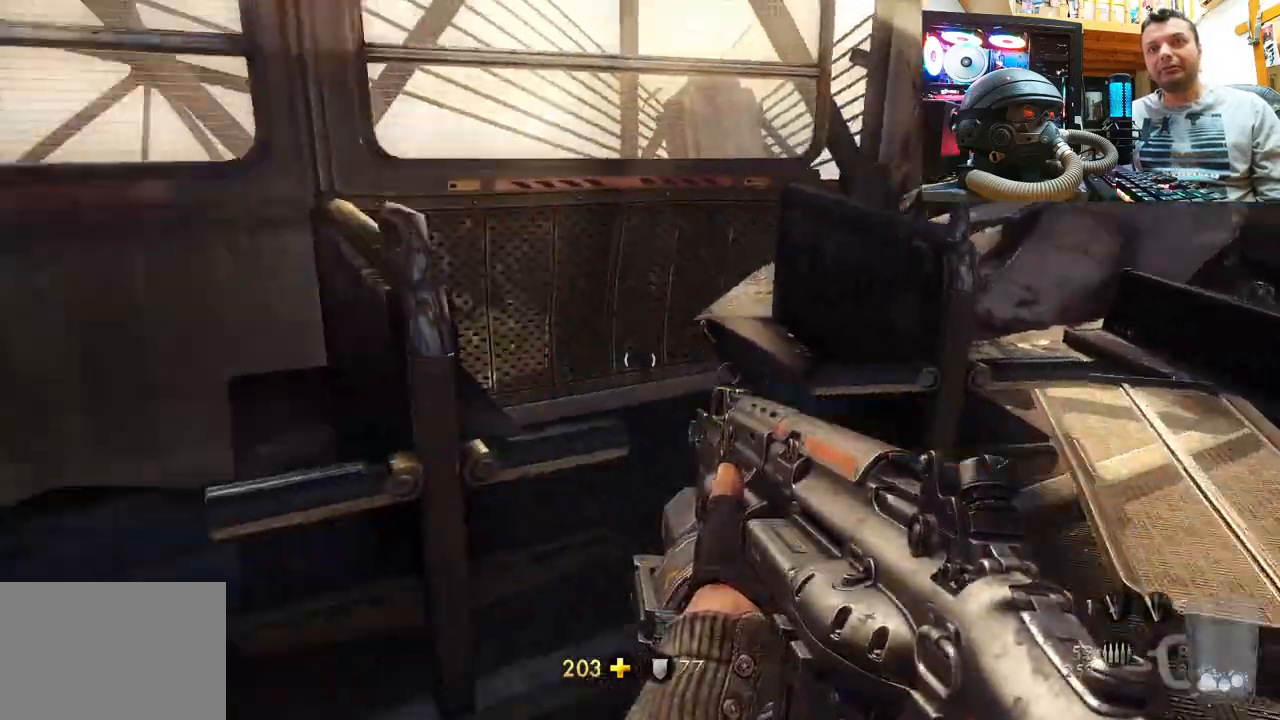
{"buttons": [], "left_stick": "up", "right_stick": "up", "events": [[50, "right_stick", "up-left"], [300, "right_stick", "up"], [333, "left_stick", "up"]]}
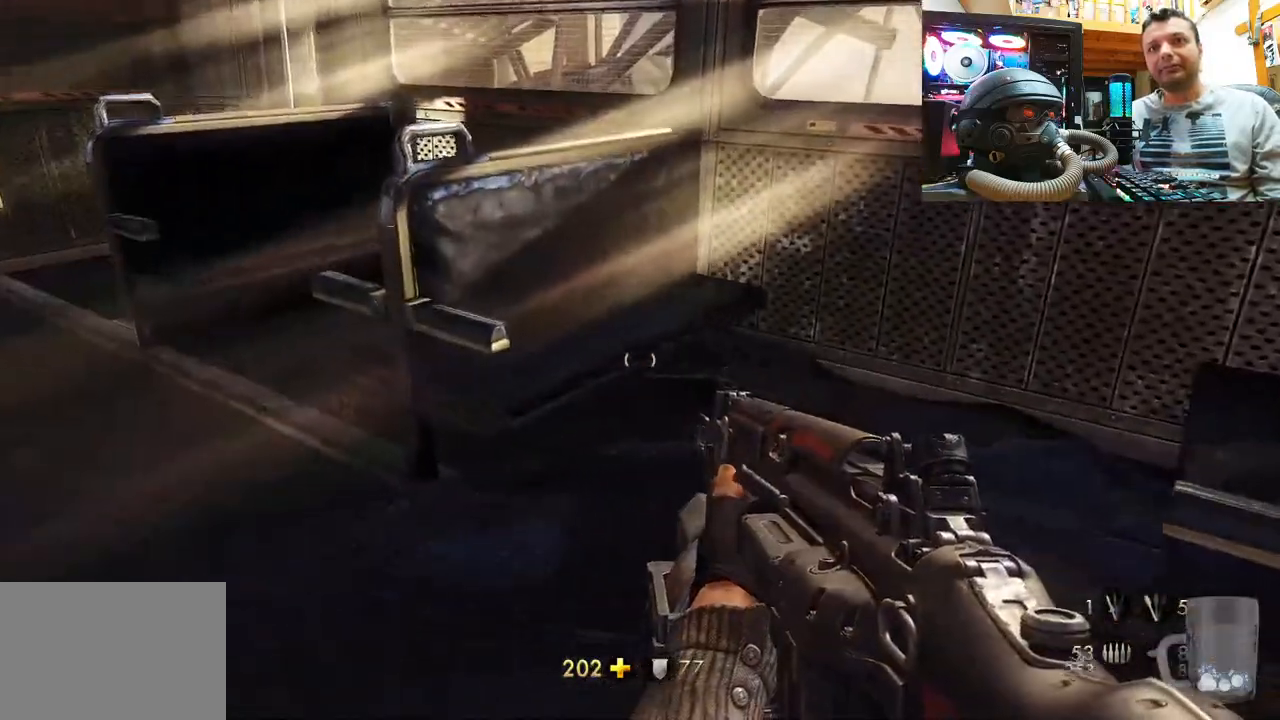
{"buttons": [], "left_stick": "down-right", "right_stick": "right", "events": [[217, "left_stick", "center"], [250, "right_stick", "right"], [283, "left_stick", "down-right"]]}
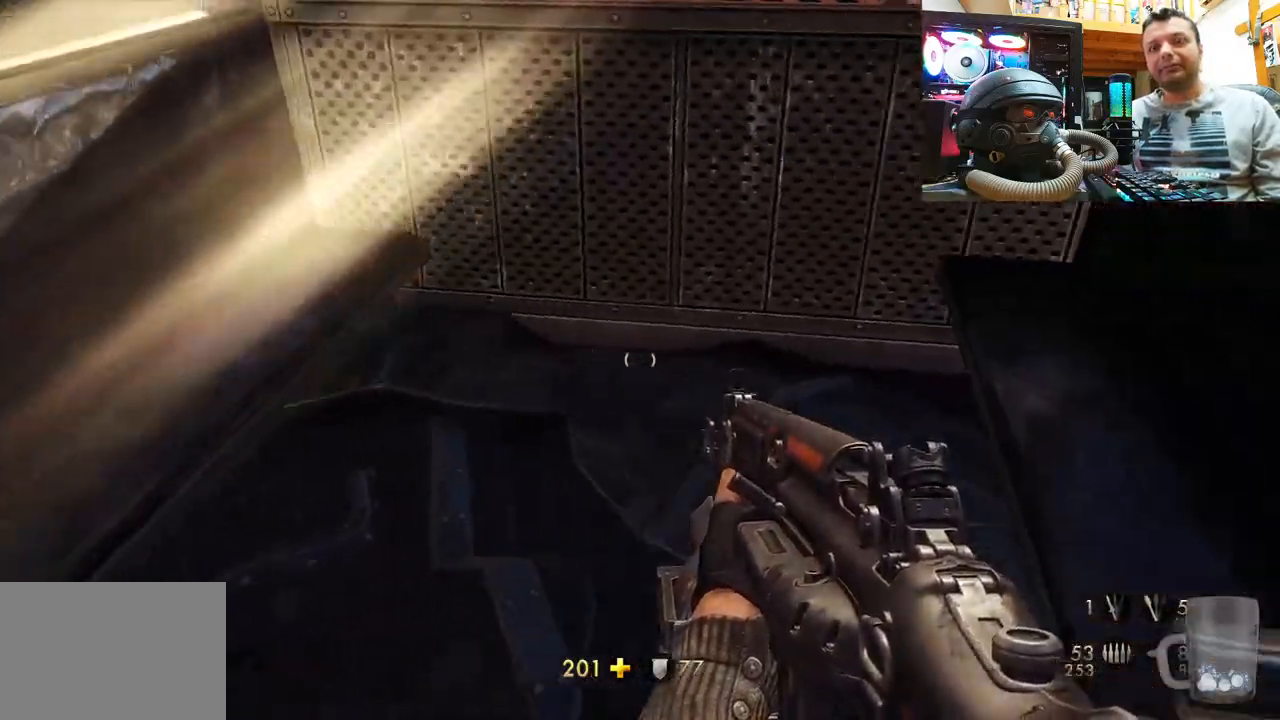
{"buttons": [], "left_stick": "up-right", "right_stick": "left", "events": [[100, "left_stick", "right"], [150, "right_stick", "center"], [267, "left_stick", "center"], [333, "right_stick", "left"], [433, "left_stick", "up-right"]]}
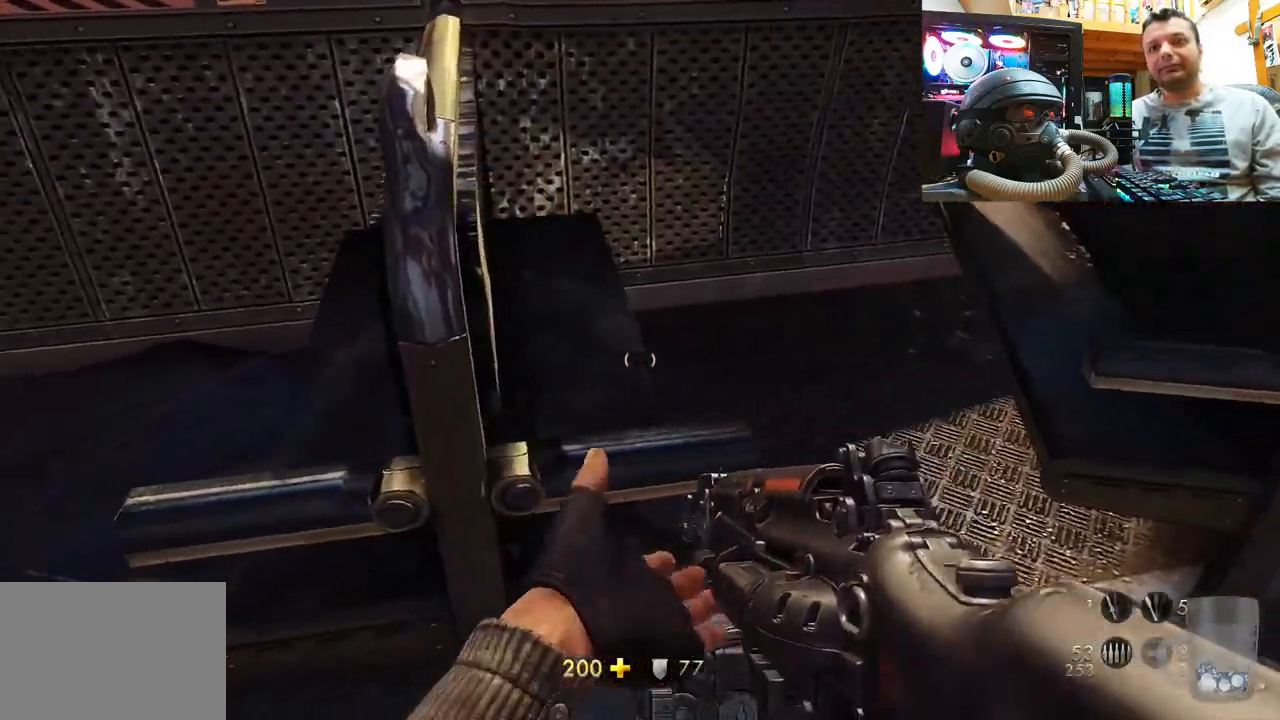
{"buttons": [], "left_stick": "down", "right_stick": "down-right", "events": [[50, "right_stick", "right"], [217, "left_stick", "center"], [317, "left_stick", "down"], [317, "right_stick", "down-right"]]}
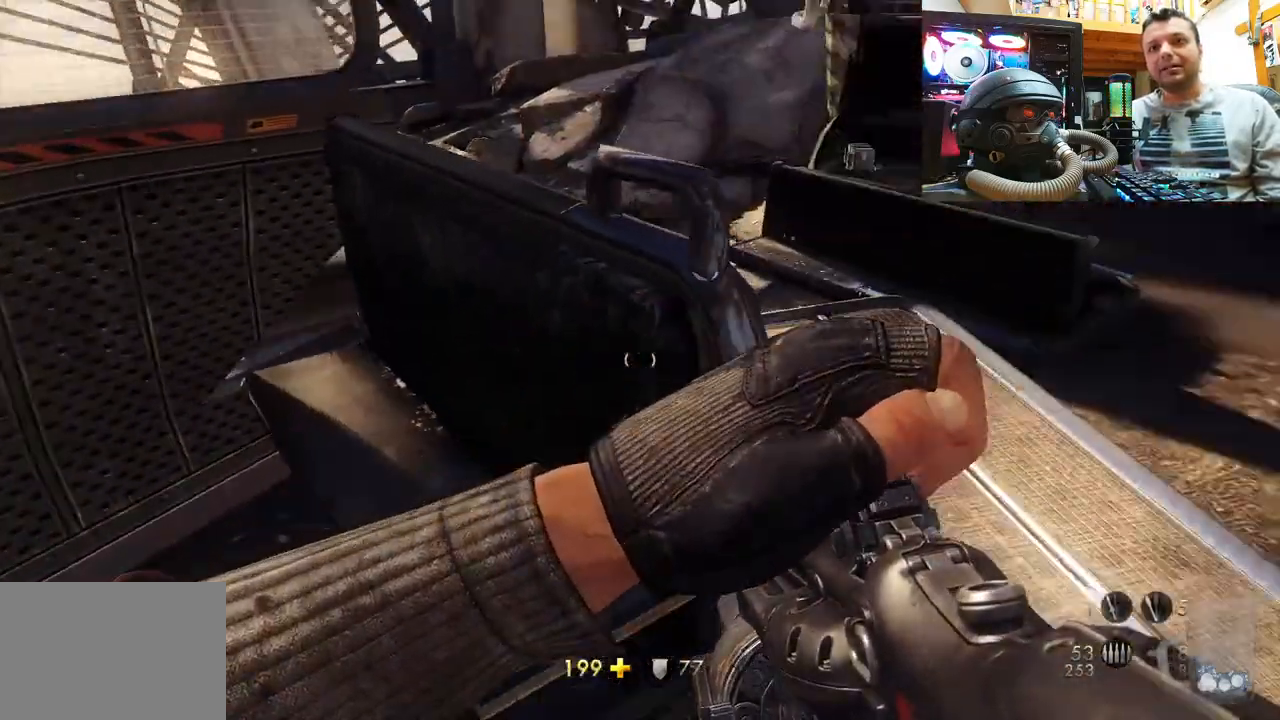
{"buttons": [], "left_stick": "up-right", "right_stick": "left", "events": [[17, "left_stick", "center"], [100, "right_stick", "up-left"], [217, "left_stick", "up-right"], [317, "right_stick", "left"]]}
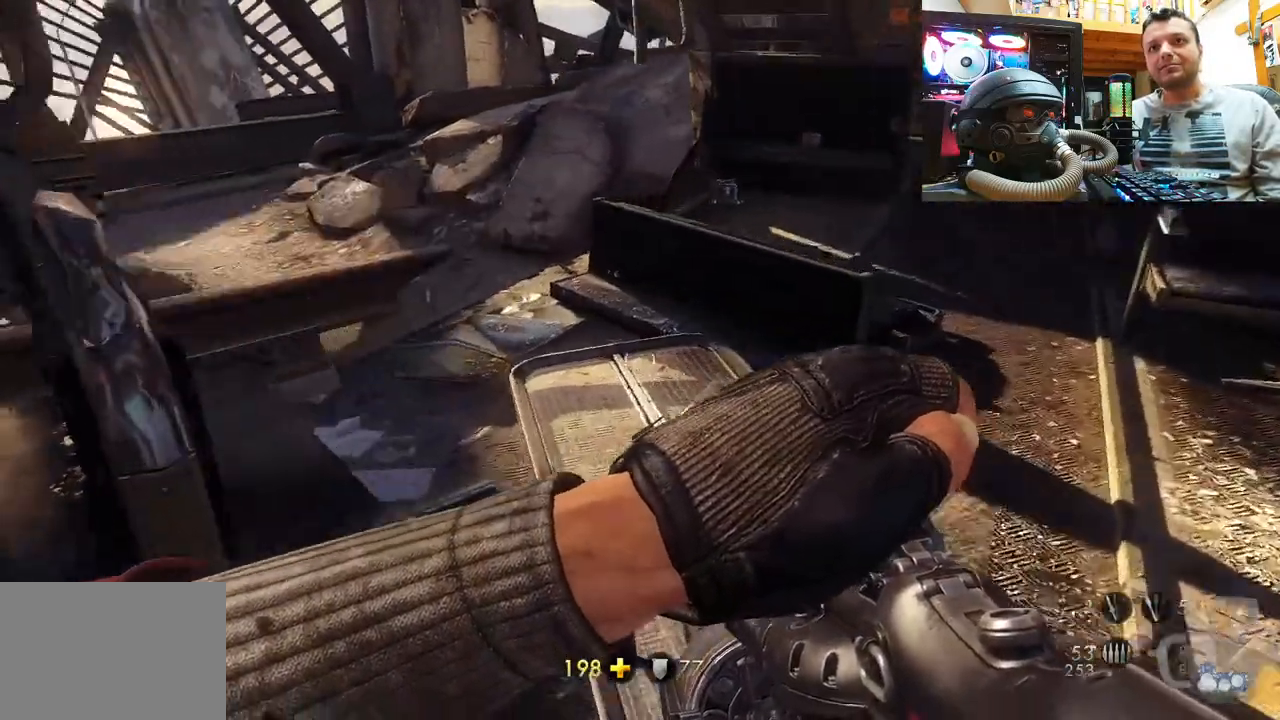
{"buttons": [], "left_stick": "up-right", "right_stick": "center", "events": [[33, "left_stick", "right"], [100, "right_stick", "center"], [150, "left_stick", "center"], [350, "left_stick", "up-right"]]}
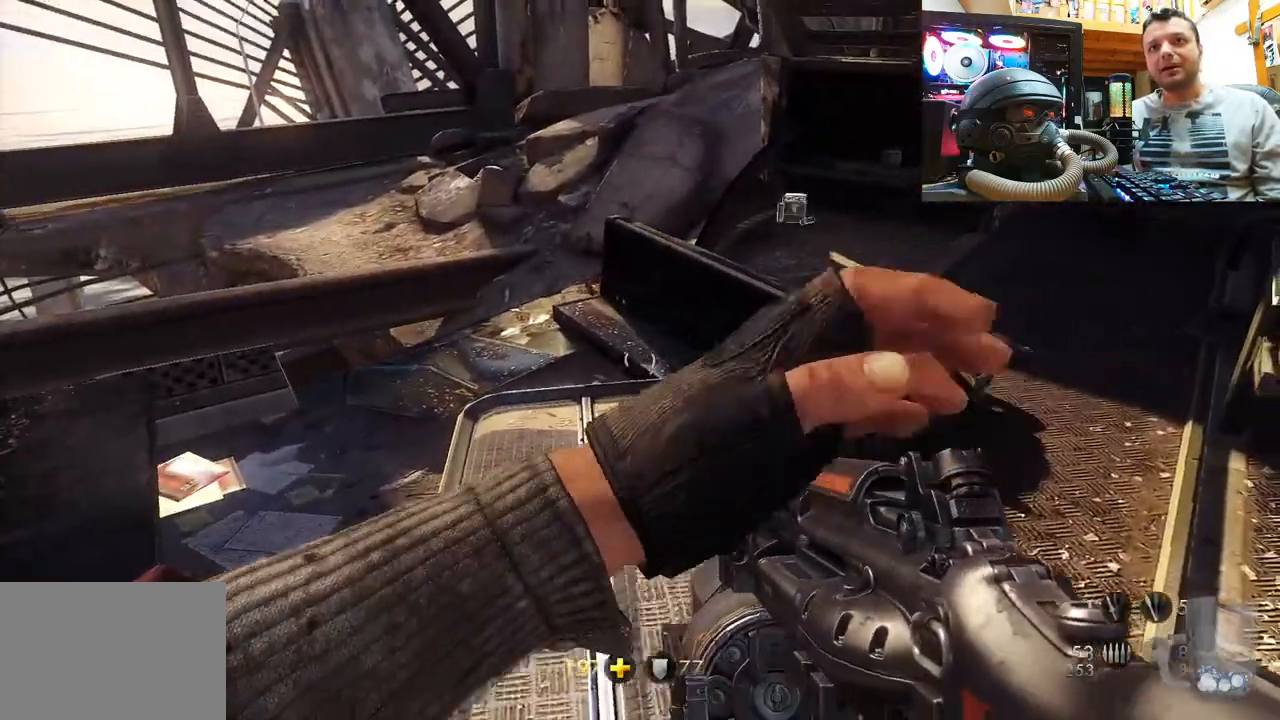
{"buttons": [], "left_stick": "center", "right_stick": "down", "events": [[117, "left_stick", "center"], [167, "right_stick", "left"], [233, "left_stick", "right"], [367, "right_stick", "down-right"], [450, "left_stick", "center"], [467, "right_stick", "down"]]}
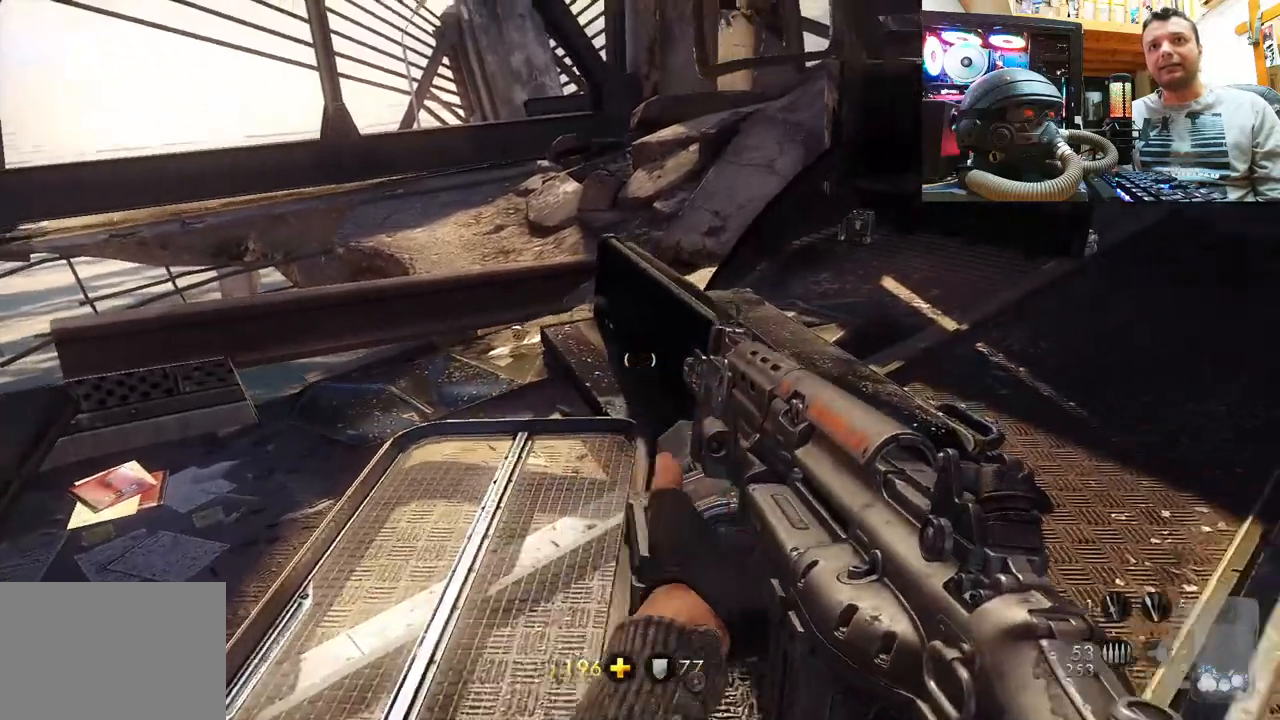
{"buttons": [], "left_stick": "center", "right_stick": "right", "events": [[17, "right_stick", "down-left"], [200, "right_stick", "right"]]}
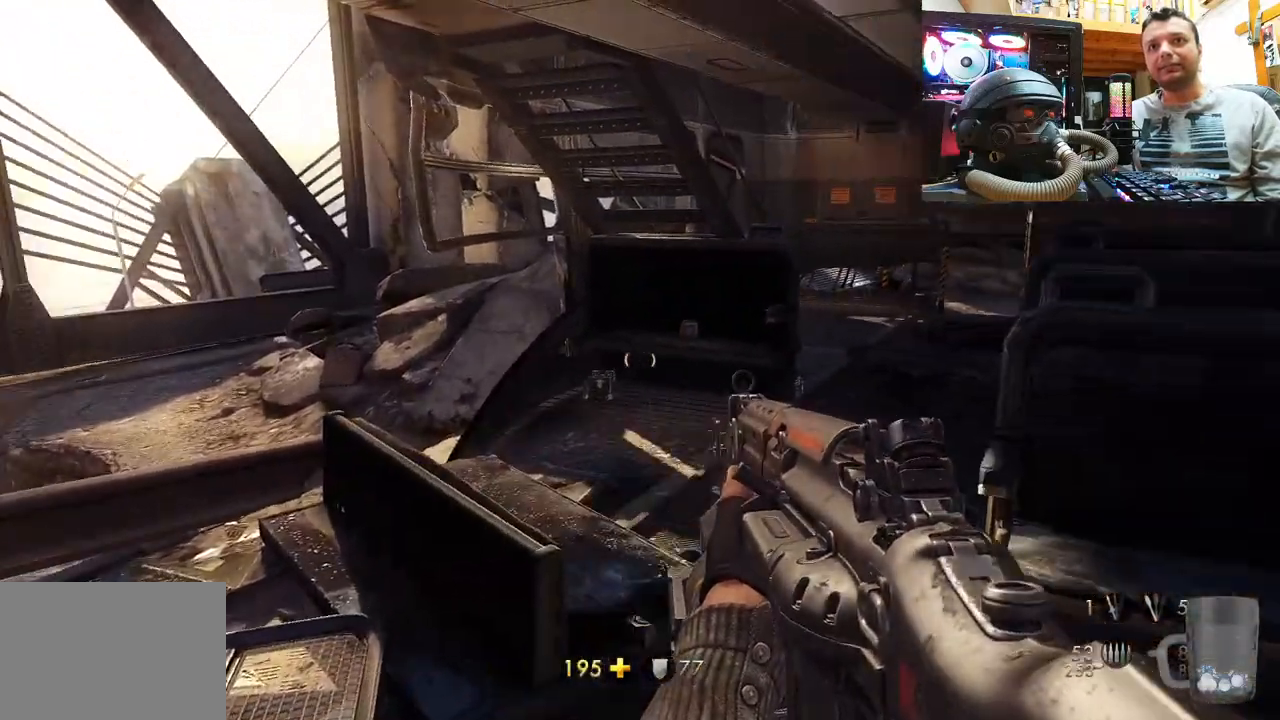
{"buttons": [], "left_stick": "up", "right_stick": "center", "events": [[83, "right_stick", "center"], [117, "left_stick", "up"]]}
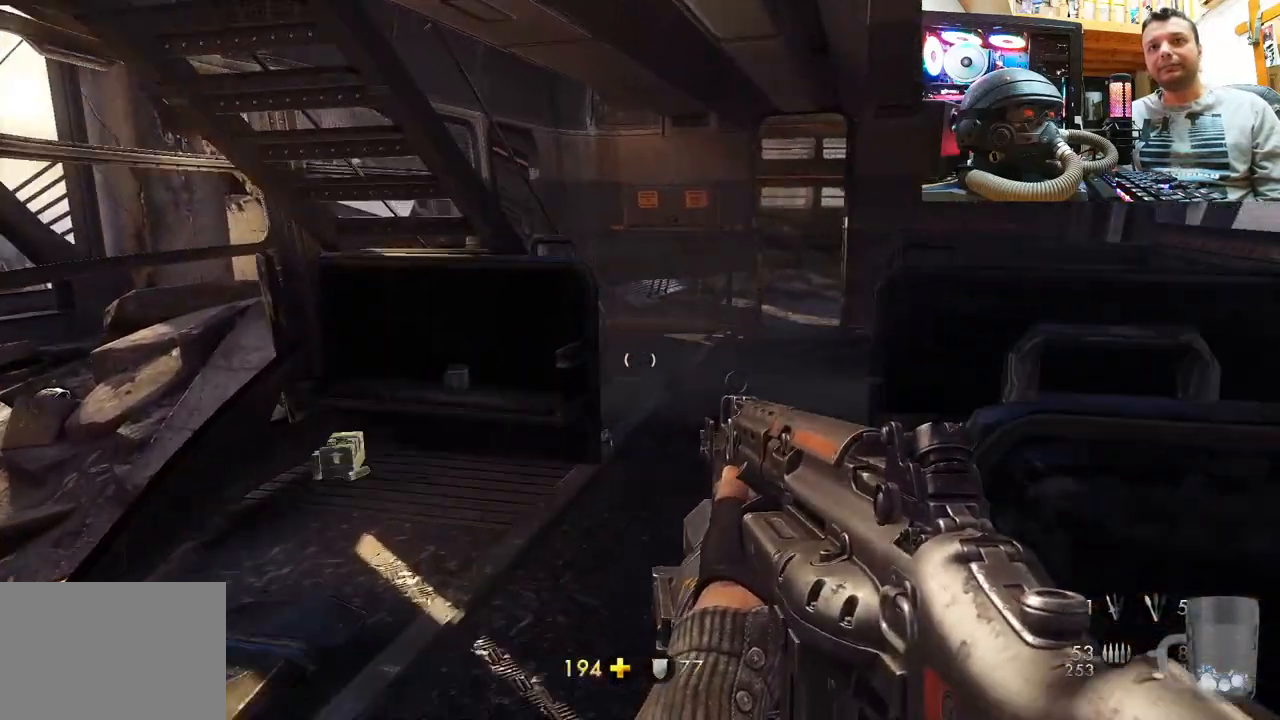
{"buttons": [], "left_stick": "up", "right_stick": "up", "events": [[33, "left_stick", "center"], [133, "right_stick", "up-left"], [183, "left_stick", "up"], [467, "right_stick", "up"]]}
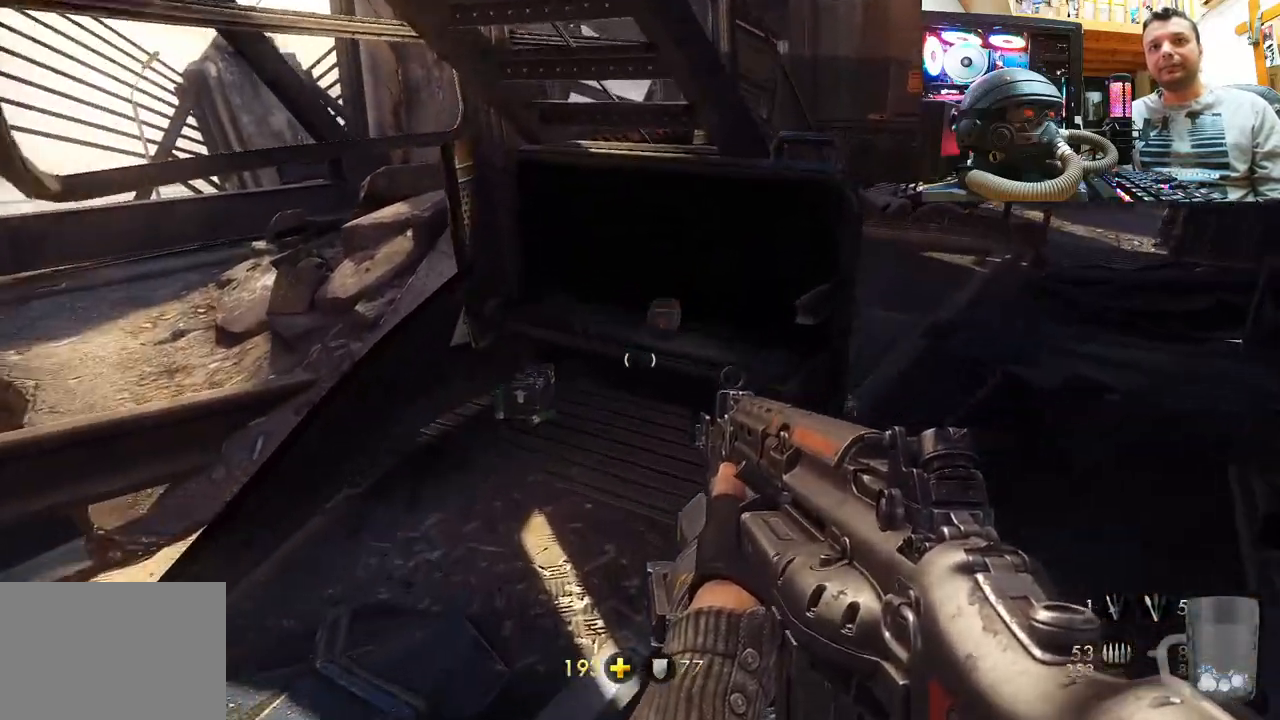
{"buttons": [], "left_stick": "center", "right_stick": "center", "events": [[117, "right_stick", "center"], [200, "SQUARE", "down"], [250, "left_stick", "center"], [317, "SQUARE", "up"], [400, "SQUARE", "down"], [483, "SQUARE", "up"]]}
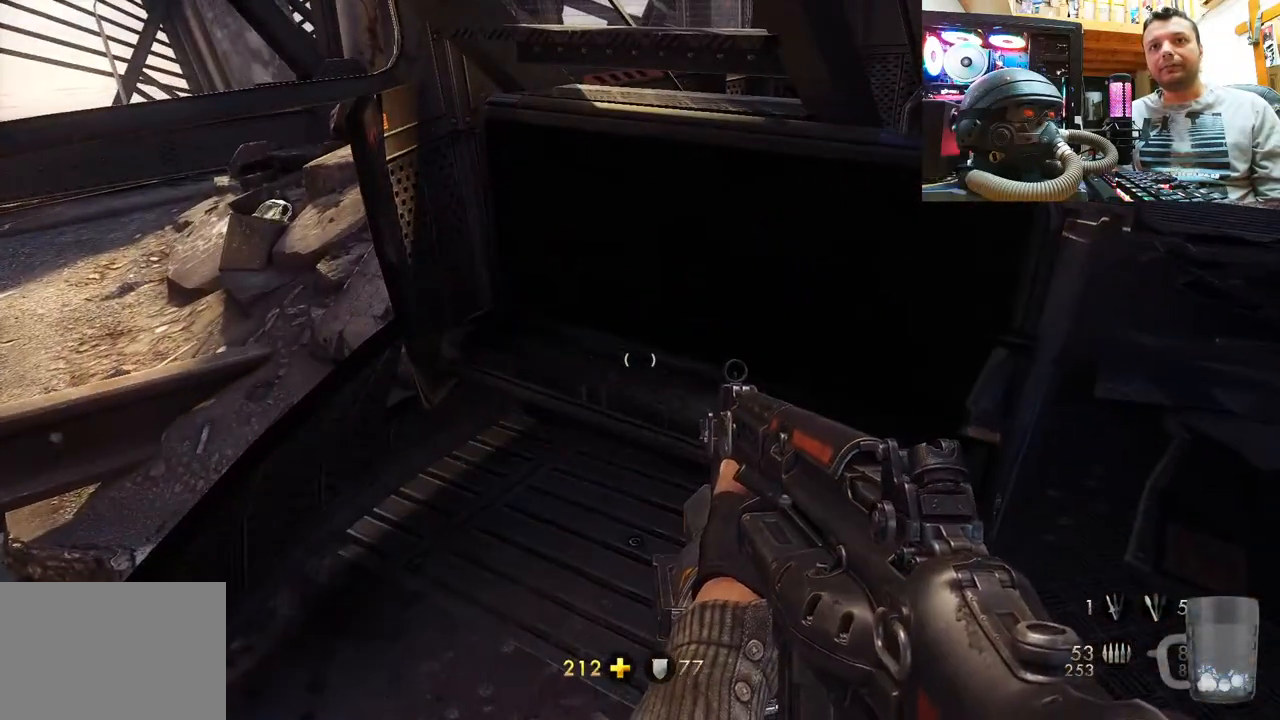
{"buttons": [], "left_stick": "up-right", "right_stick": "down", "events": [[67, "SQUARE", "down"], [150, "SQUARE", "up"], [300, "left_stick", "right"], [400, "right_stick", "down"], [483, "left_stick", "up-right"]]}
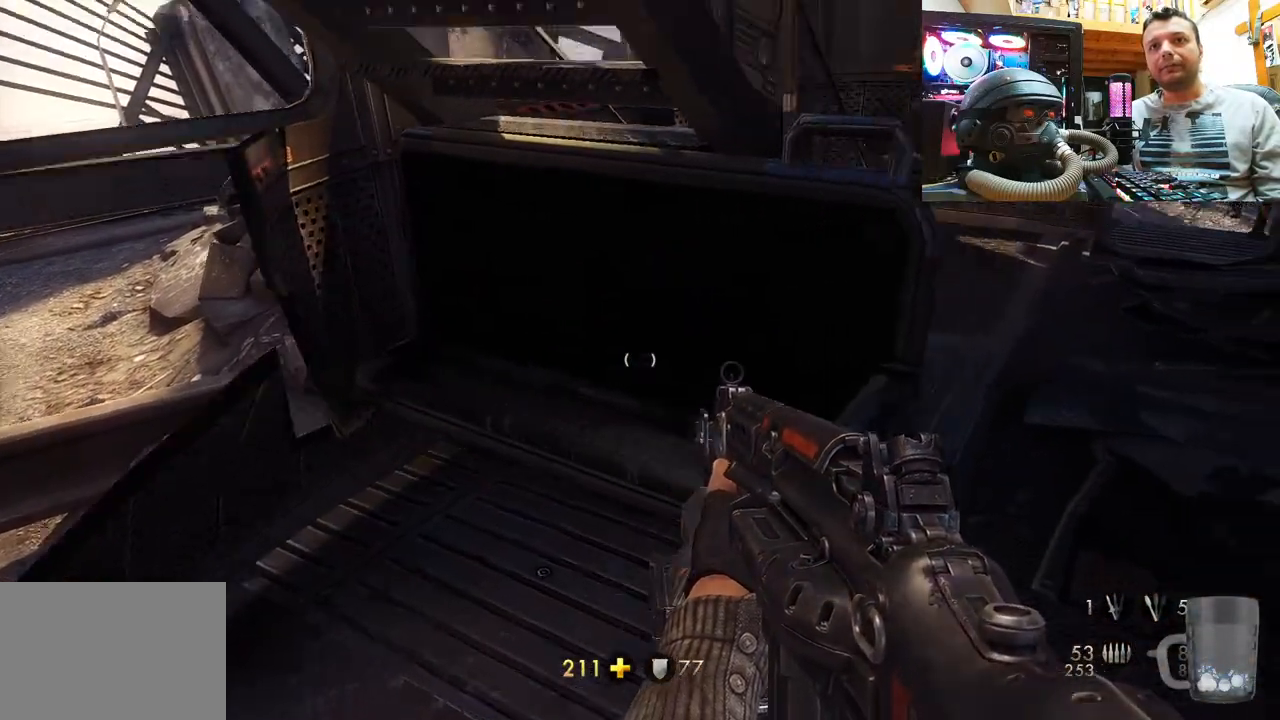
{"buttons": [], "left_stick": "center", "right_stick": "center", "events": [[100, "right_stick", "up-left"], [300, "right_stick", "right"], [383, "left_stick", "center"], [483, "right_stick", "center"]]}
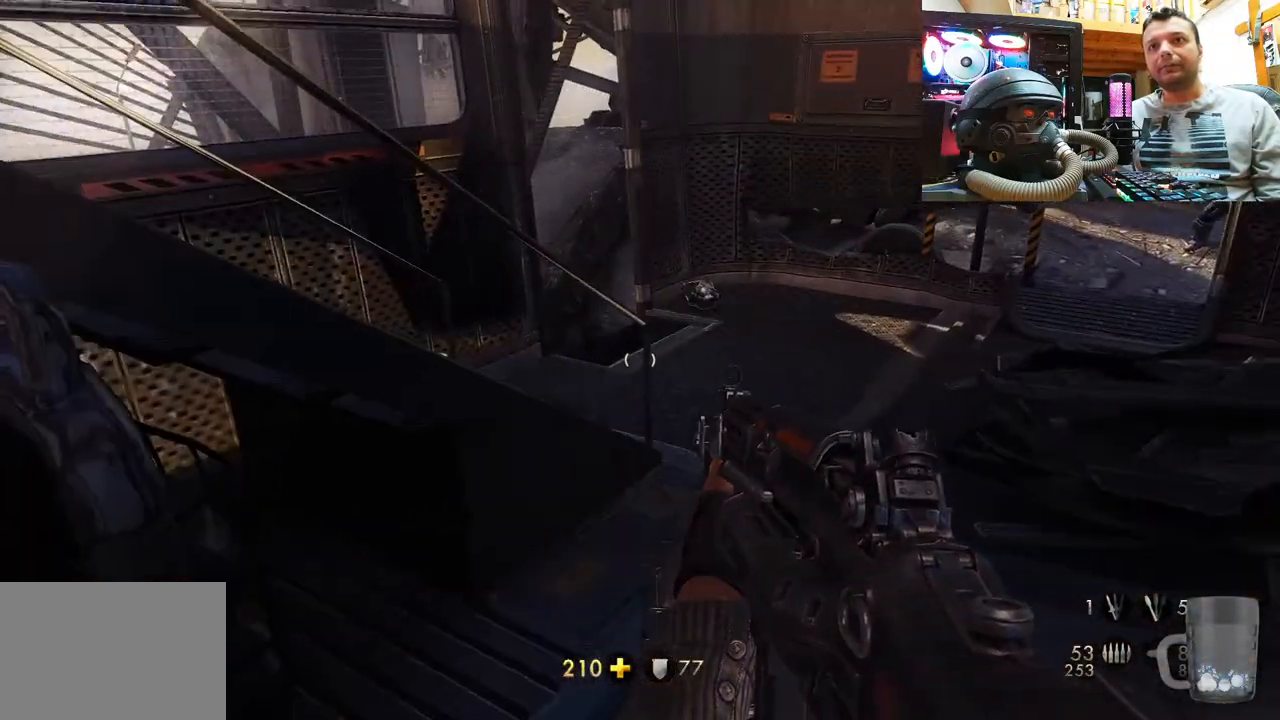
{"buttons": [], "left_stick": "right", "right_stick": "right", "events": [[417, "left_stick", "right"], [450, "right_stick", "right"]]}
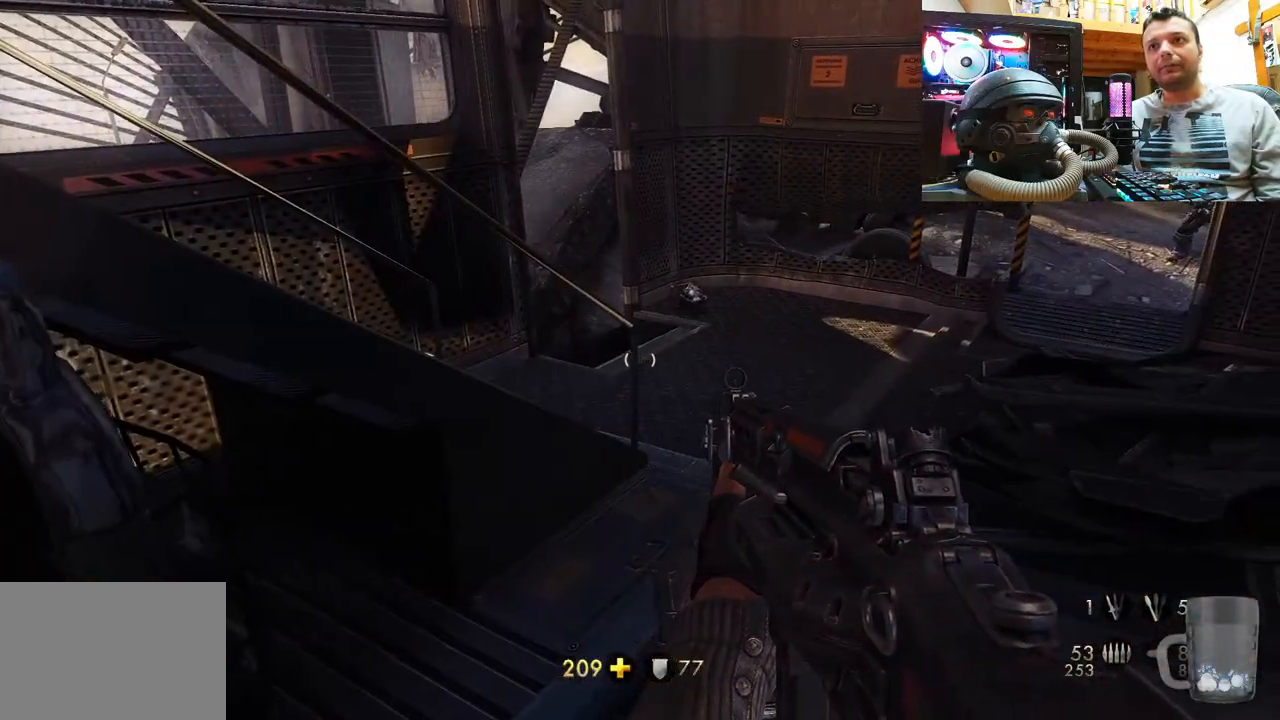
{"buttons": [], "left_stick": "center", "right_stick": "center", "events": [[17, "left_stick", "up-right"], [83, "right_stick", "down-right"], [217, "right_stick", "center"], [367, "left_stick", "center"]]}
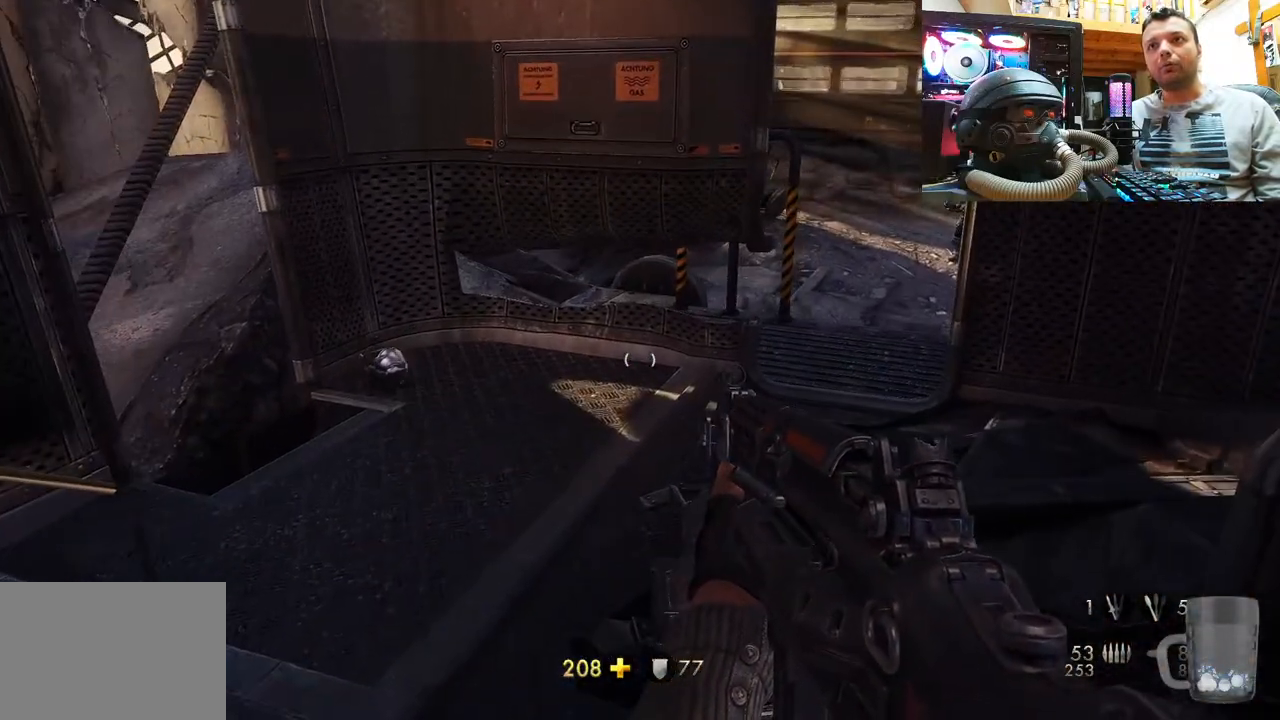
{"buttons": [], "left_stick": "up-left", "right_stick": "down-right", "events": [[283, "left_stick", "up-right"], [283, "right_stick", "down-right"], [467, "left_stick", "up-left"]]}
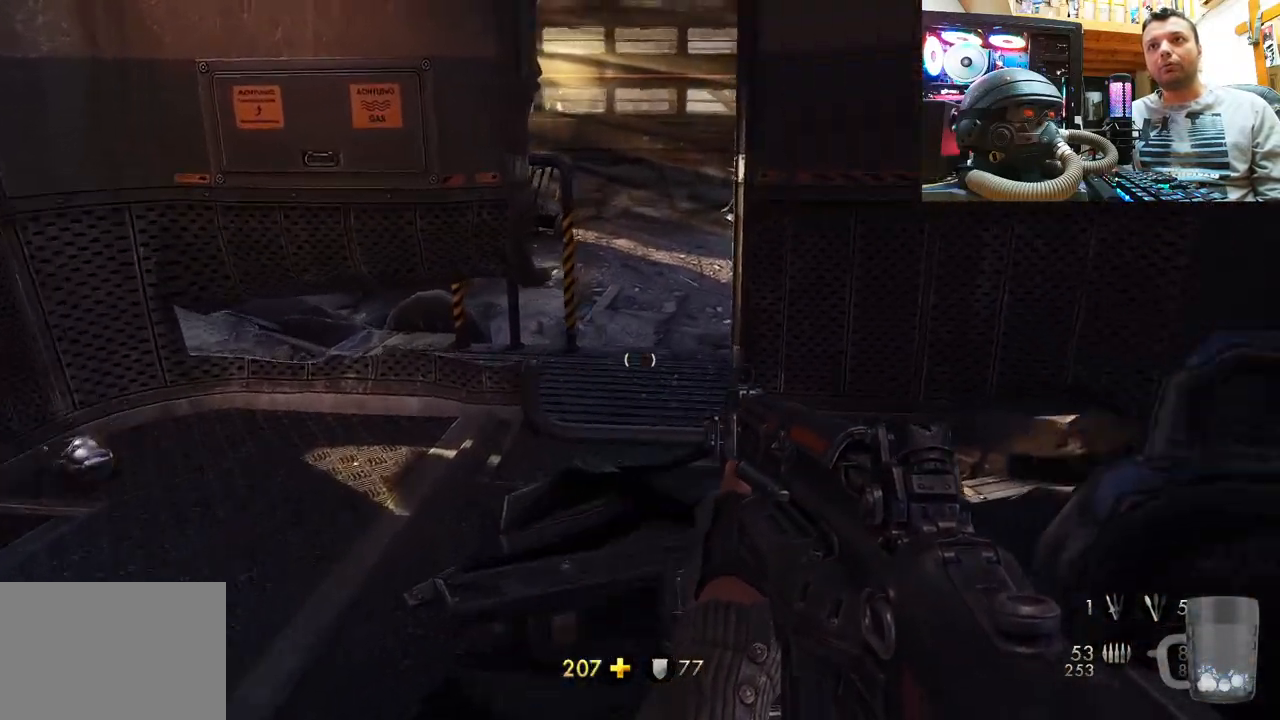
{"buttons": [], "left_stick": "center", "right_stick": "center", "events": [[50, "left_stick", "left"], [50, "right_stick", "center"], [217, "left_stick", "center"]]}
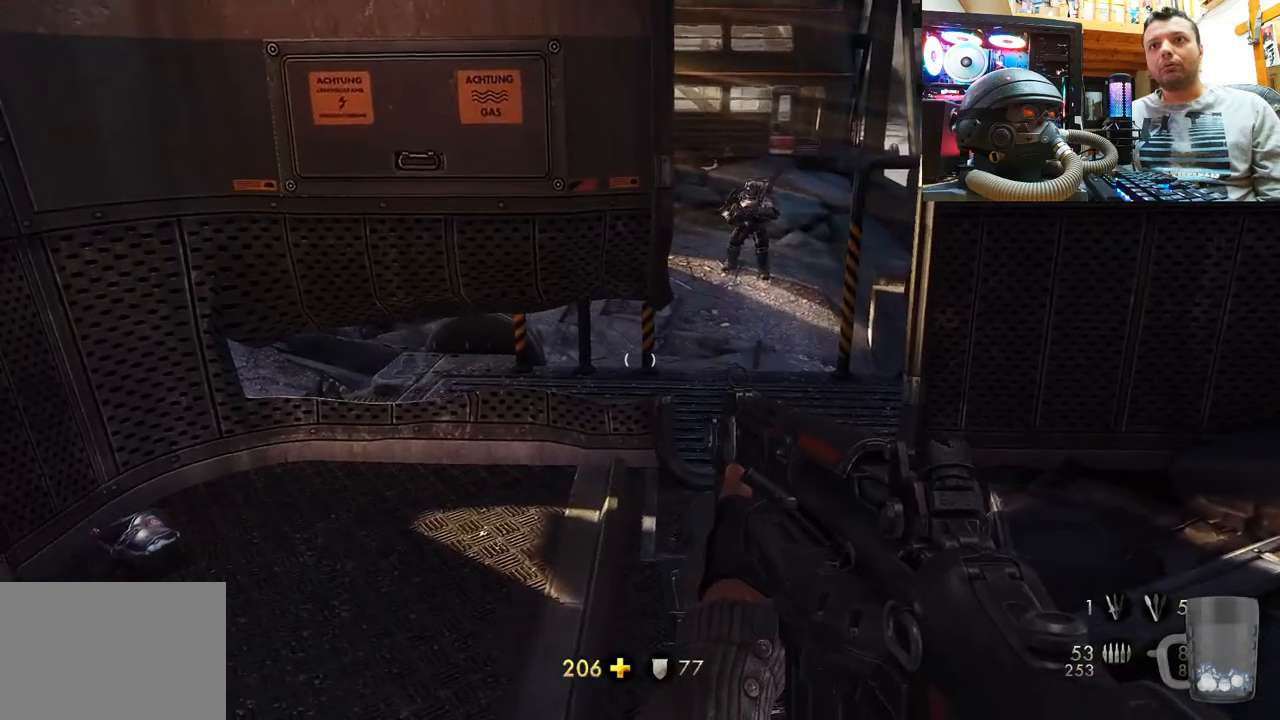
{"buttons": [], "left_stick": "up-right", "right_stick": "center", "events": [[183, "left_stick", "right"], [267, "left_stick", "up-right"]]}
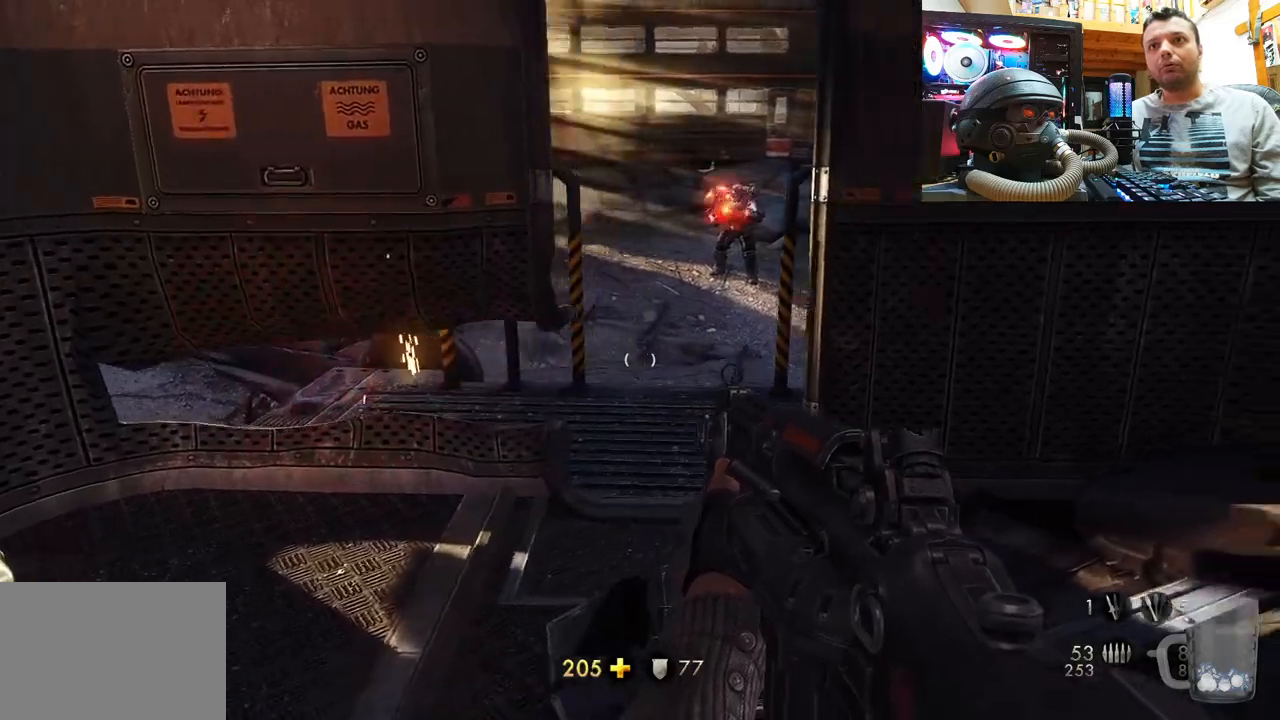
{"buttons": [], "left_stick": "center", "right_stick": "left", "events": [[467, "left_stick", "center"], [500, "right_stick", "left"]]}
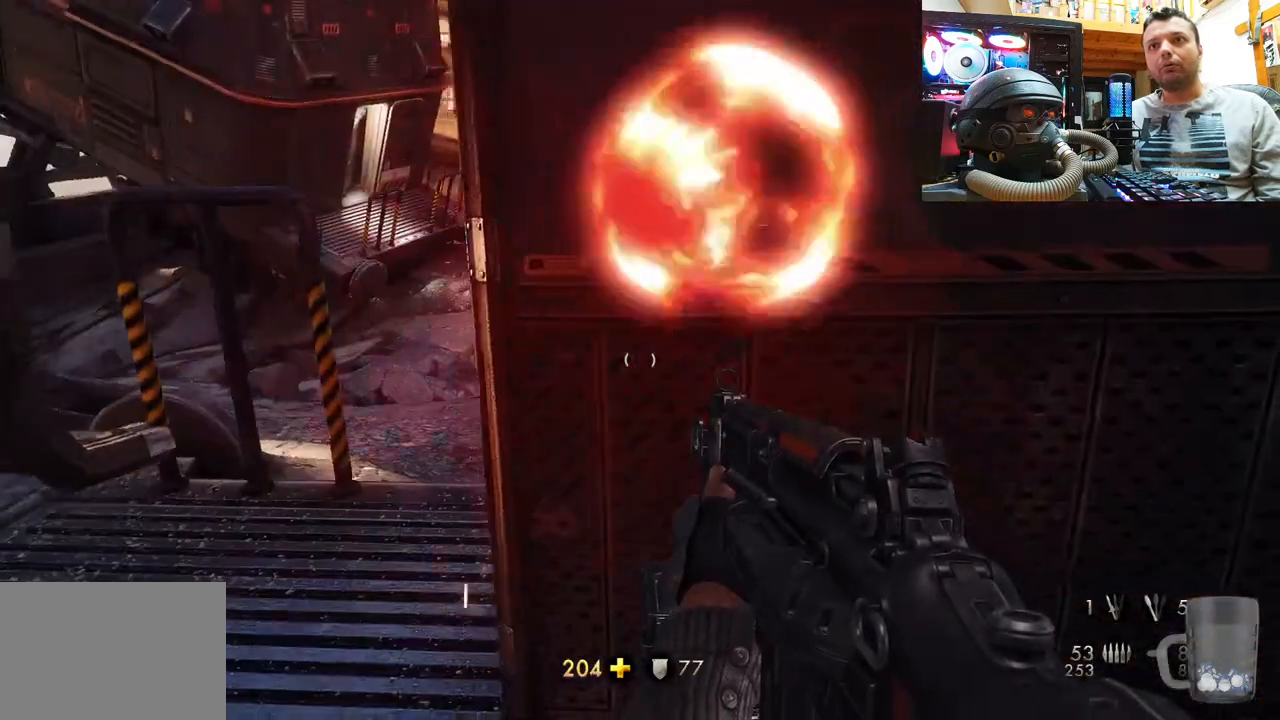
{"buttons": [], "left_stick": "center", "right_stick": "up", "events": [[283, "right_stick", "center"], [450, "right_stick", "up"]]}
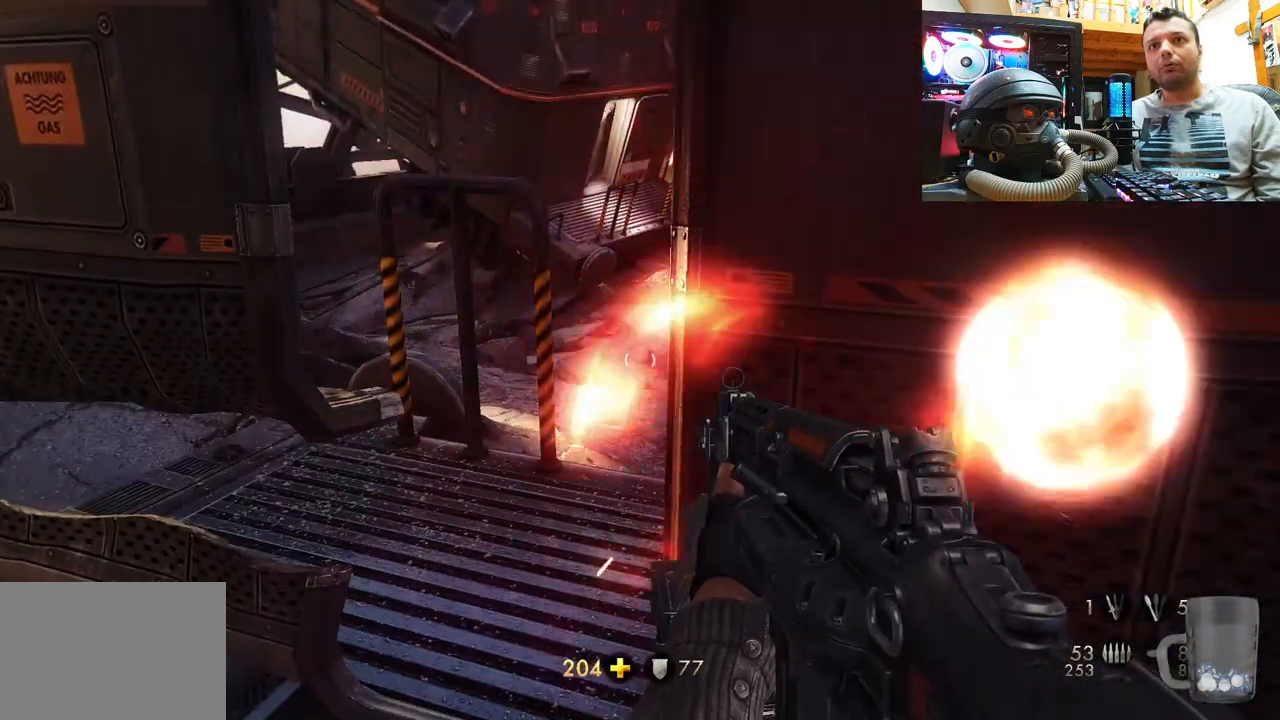
{"buttons": [], "left_stick": "down-right", "right_stick": "up-right", "events": [[67, "right_stick", "up-right"], [267, "left_stick", "down-right"]]}
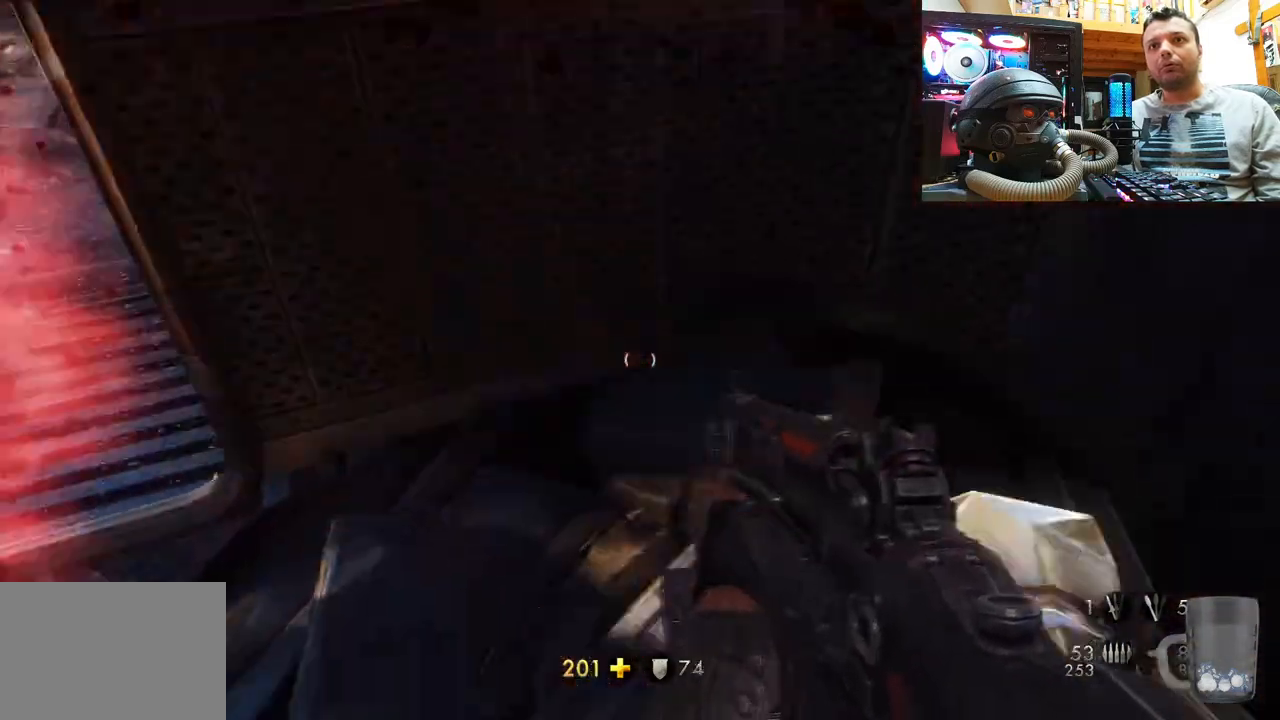
{"buttons": [], "left_stick": "up", "right_stick": "center", "events": [[50, "left_stick", "center"], [50, "right_stick", "center"], [133, "SQUARE", "down"], [233, "SQUARE", "up"], [333, "SQUARE", "down"], [400, "SQUARE", "up"], [400, "left_stick", "up"]]}
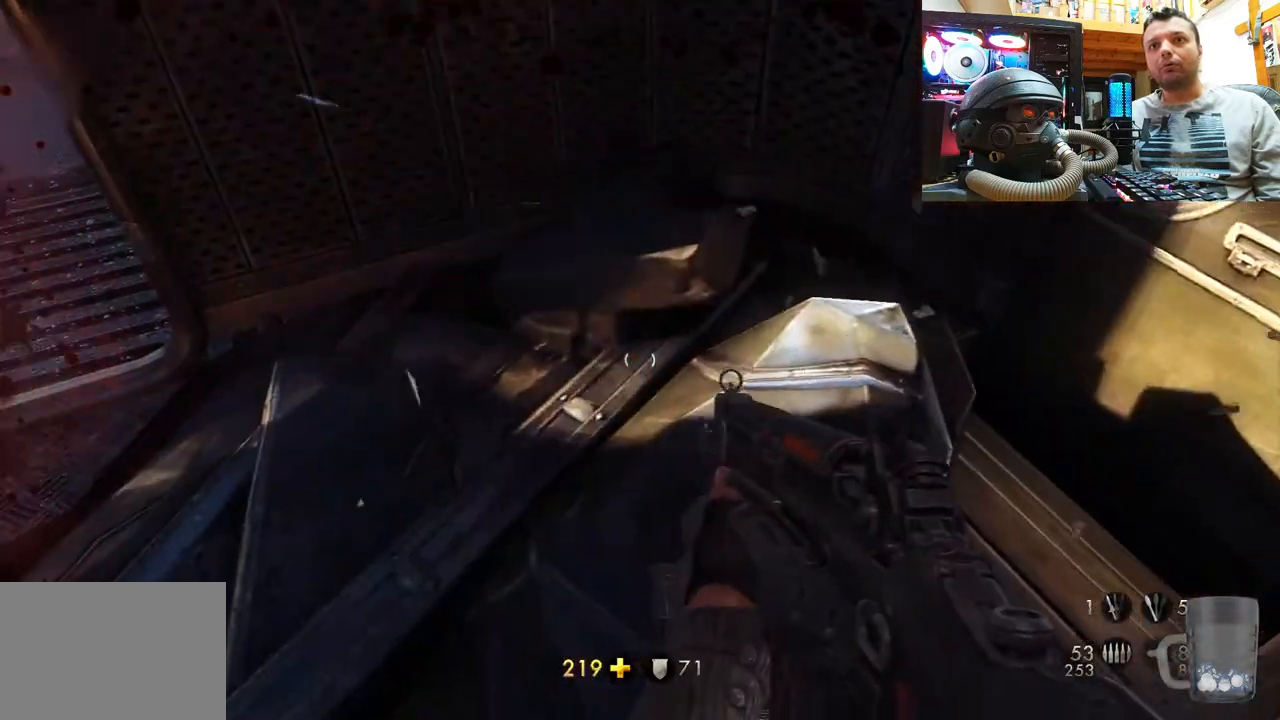
{"buttons": [], "left_stick": "center", "right_stick": "down-left", "events": [[33, "right_stick", "down-left"], [283, "left_stick", "right"], [467, "left_stick", "center"]]}
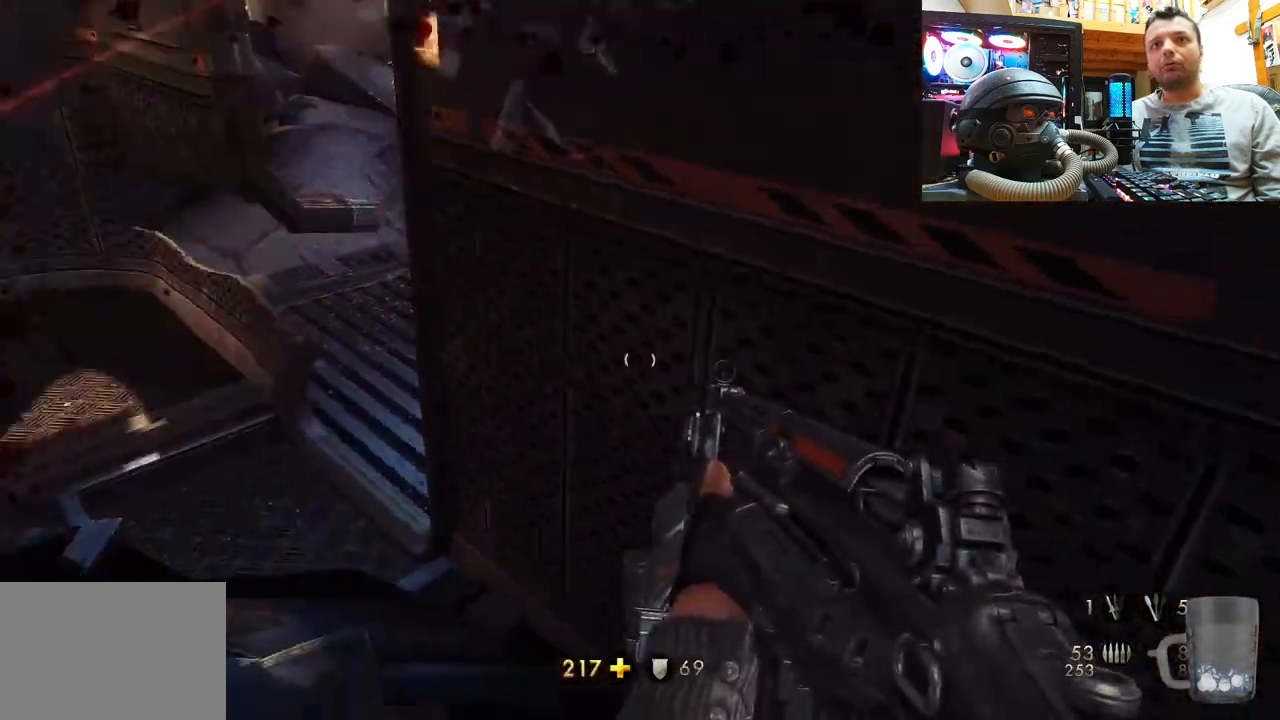
{"buttons": [], "left_stick": "center", "right_stick": "center", "events": [[150, "right_stick", "center"]]}
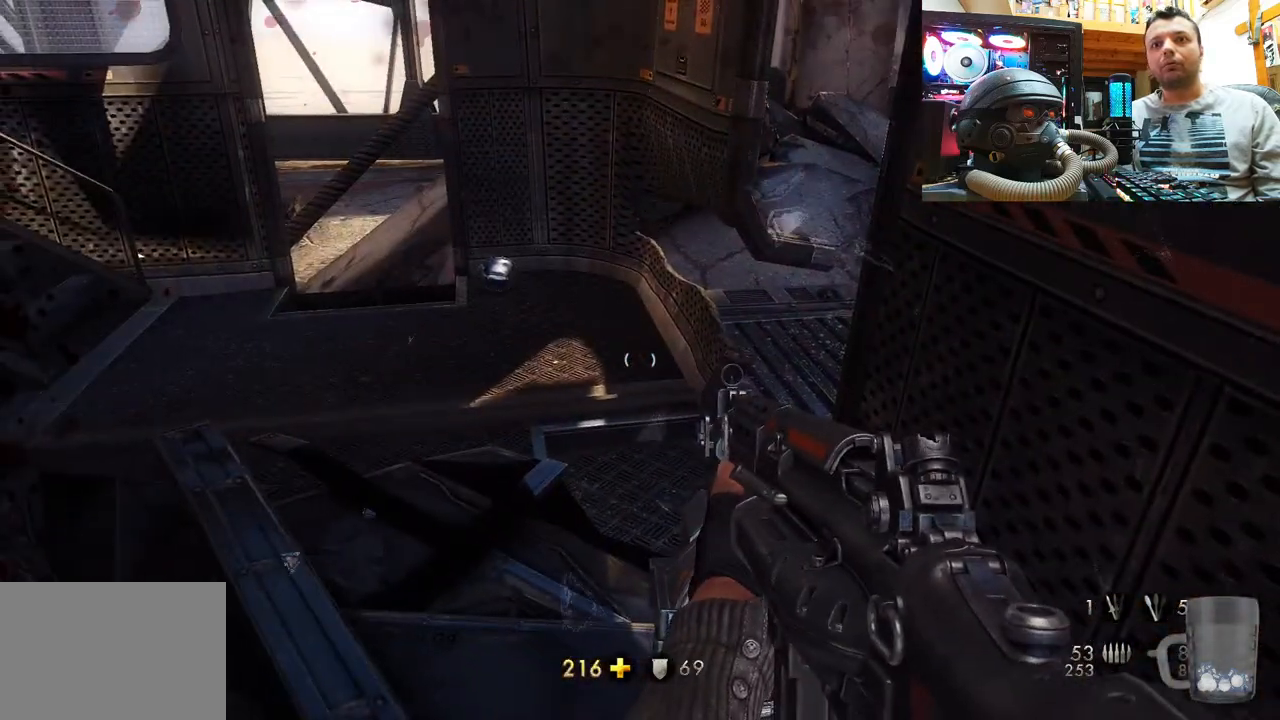
{"buttons": [], "left_stick": "center", "right_stick": "center", "events": []}
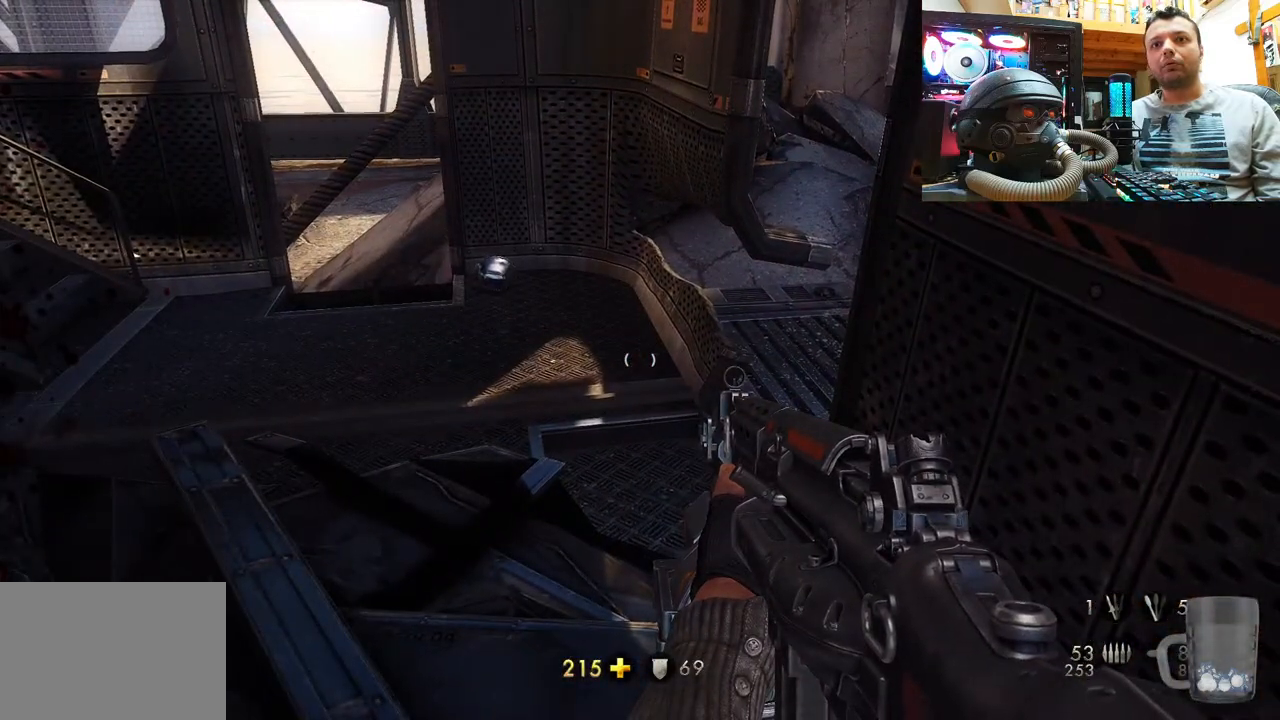
{"buttons": [], "left_stick": "center", "right_stick": "down-right", "events": [[333, "right_stick", "down-right"]]}